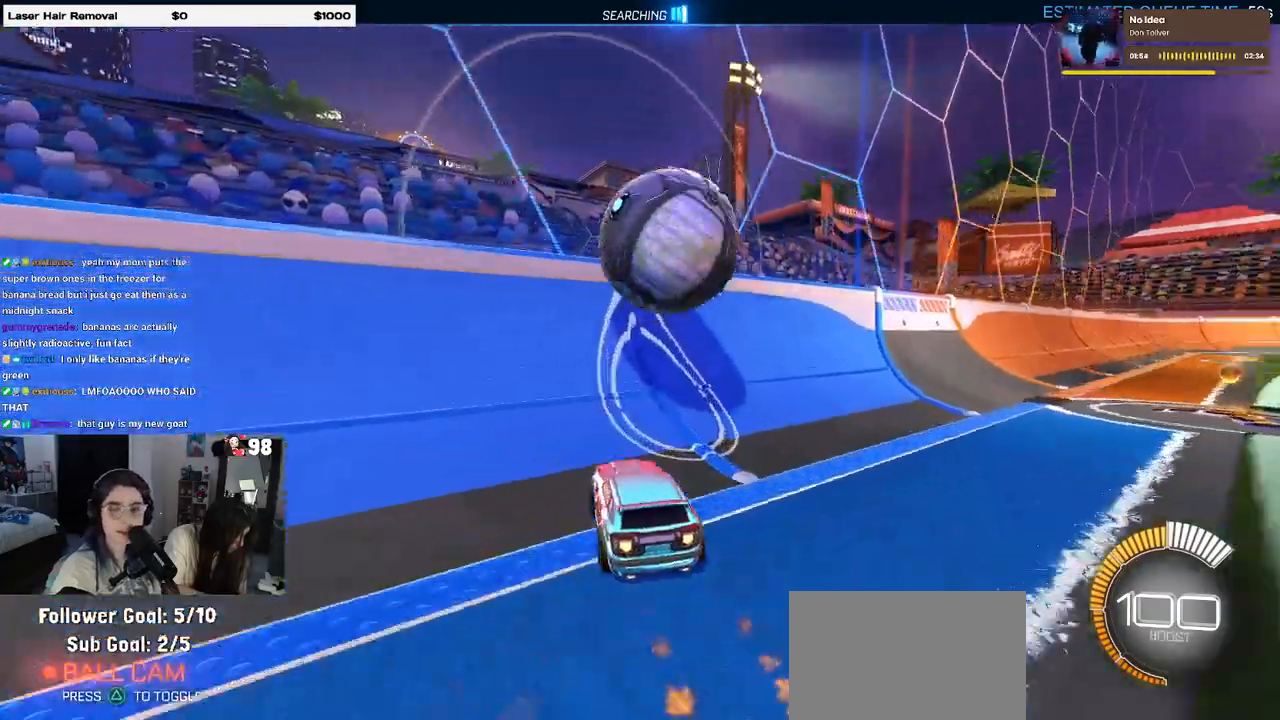
Gameplay with a controller (PlayStation layout); each line is a JSON object with the inputs held at the frame after it. "events" lists button and stick changes between this image and that frame as [ms after this image, input, new state], when the widget could be followed in between.
{"buttons": ["R2"], "left_stick": "right", "right_stick": "center", "events": [[100, "R1", "up"], [300, "left_stick", "right"]]}
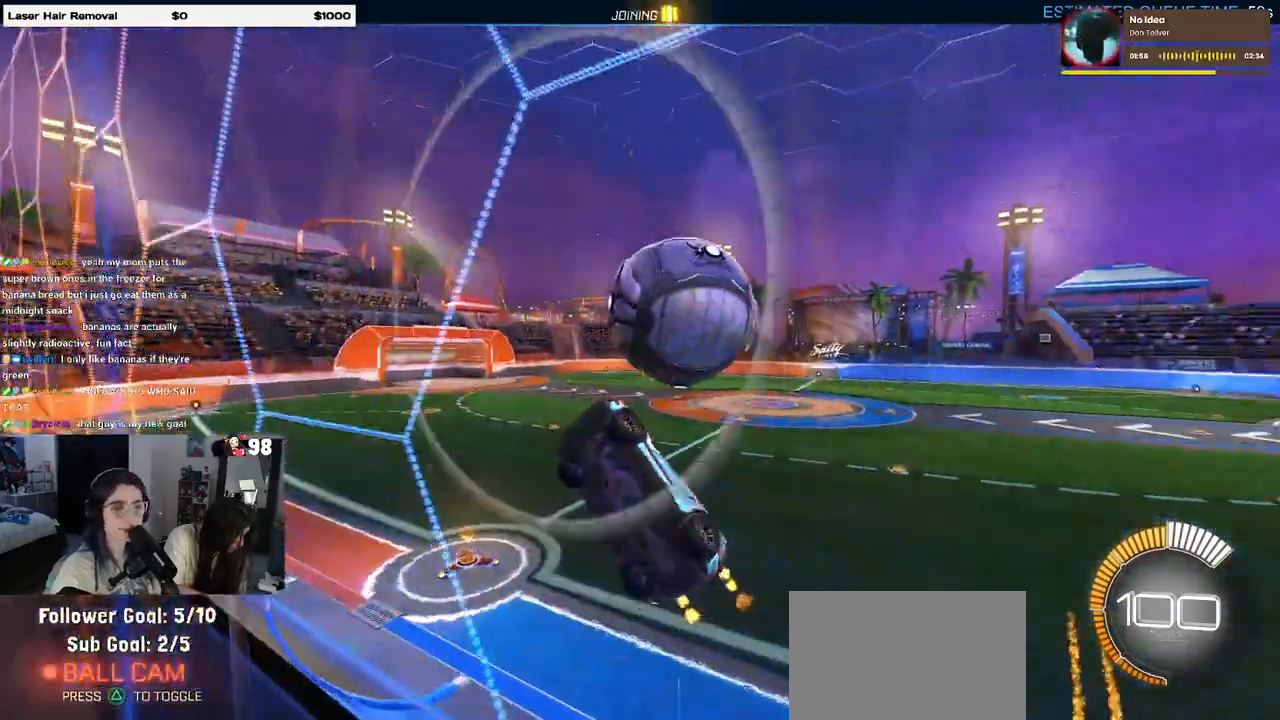
{"buttons": ["L1", "R2"], "left_stick": "up-right", "right_stick": "center", "events": [[33, "CROSS", "down"], [83, "L1", "down"], [150, "left_stick", "down-right"], [267, "CROSS", "up"], [467, "left_stick", "up-right"]]}
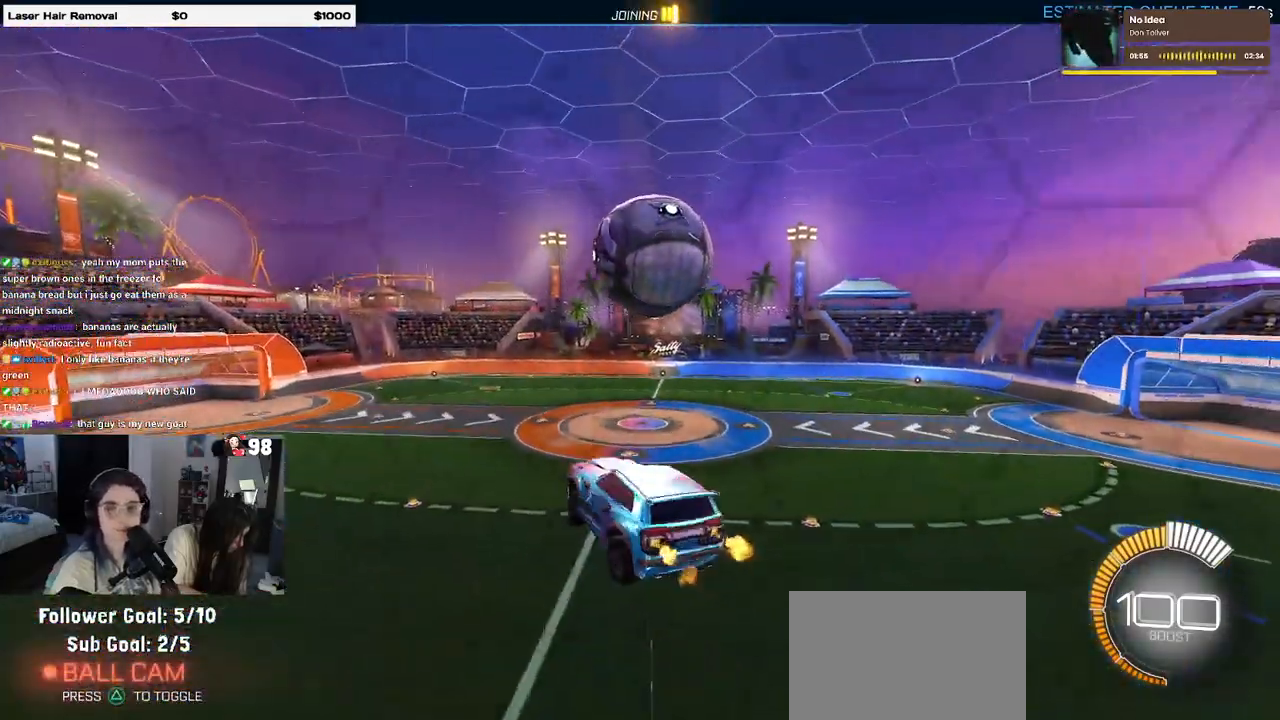
{"buttons": ["R2"], "left_stick": "center", "right_stick": "center", "events": [[200, "left_stick", "up-left"], [400, "L1", "up"], [417, "left_stick", "center"]]}
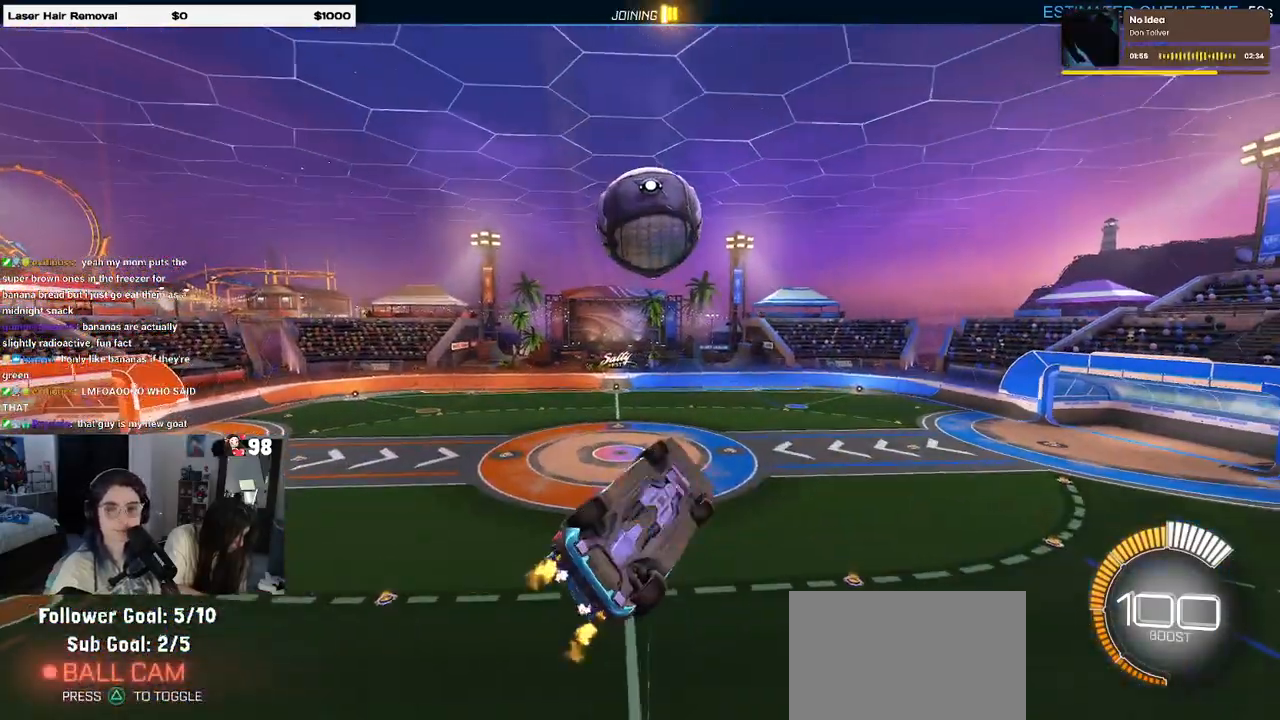
{"buttons": ["L1", "R1", "R2"], "left_stick": "left", "right_stick": "center", "events": [[33, "CROSS", "down"], [33, "R1", "down"], [100, "L1", "down"], [100, "left_stick", "up-left"], [167, "CROSS", "up"], [367, "left_stick", "left"]]}
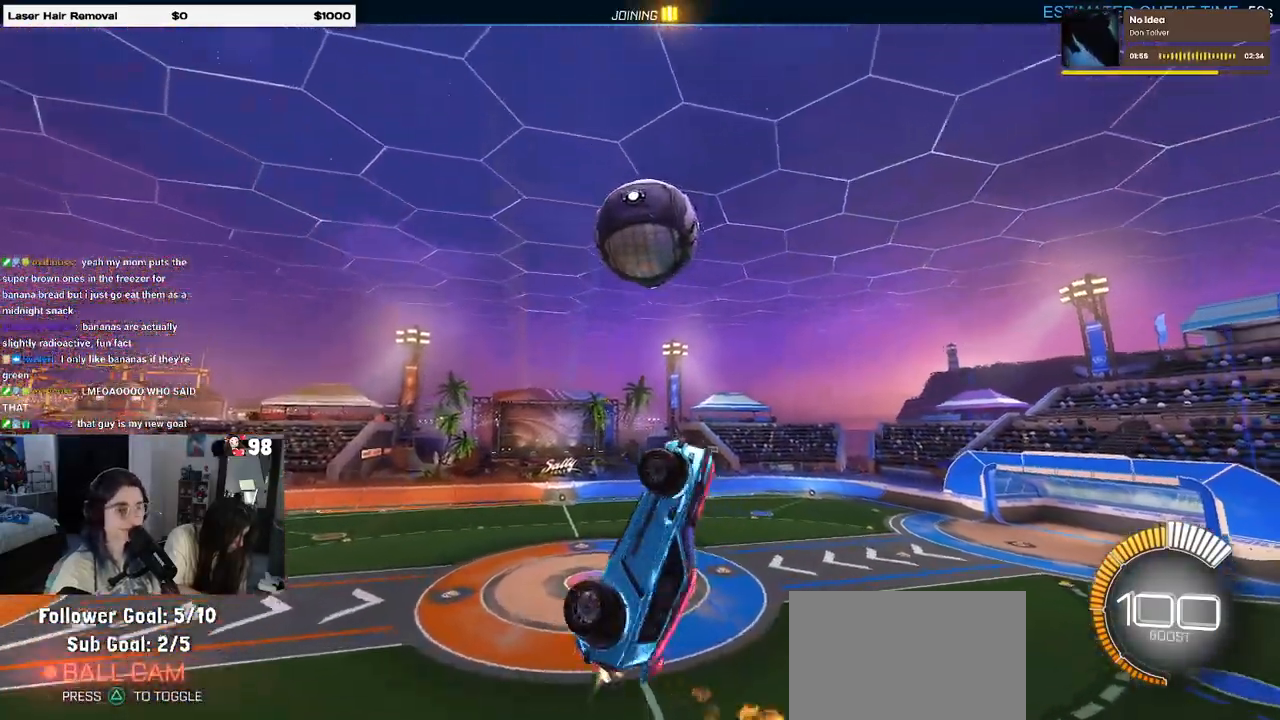
{"buttons": ["L1", "R2"], "left_stick": "left", "right_stick": "center", "events": [[117, "left_stick", "up"], [200, "left_stick", "right"], [283, "left_stick", "center"], [350, "left_stick", "left"], [400, "R1", "up"]]}
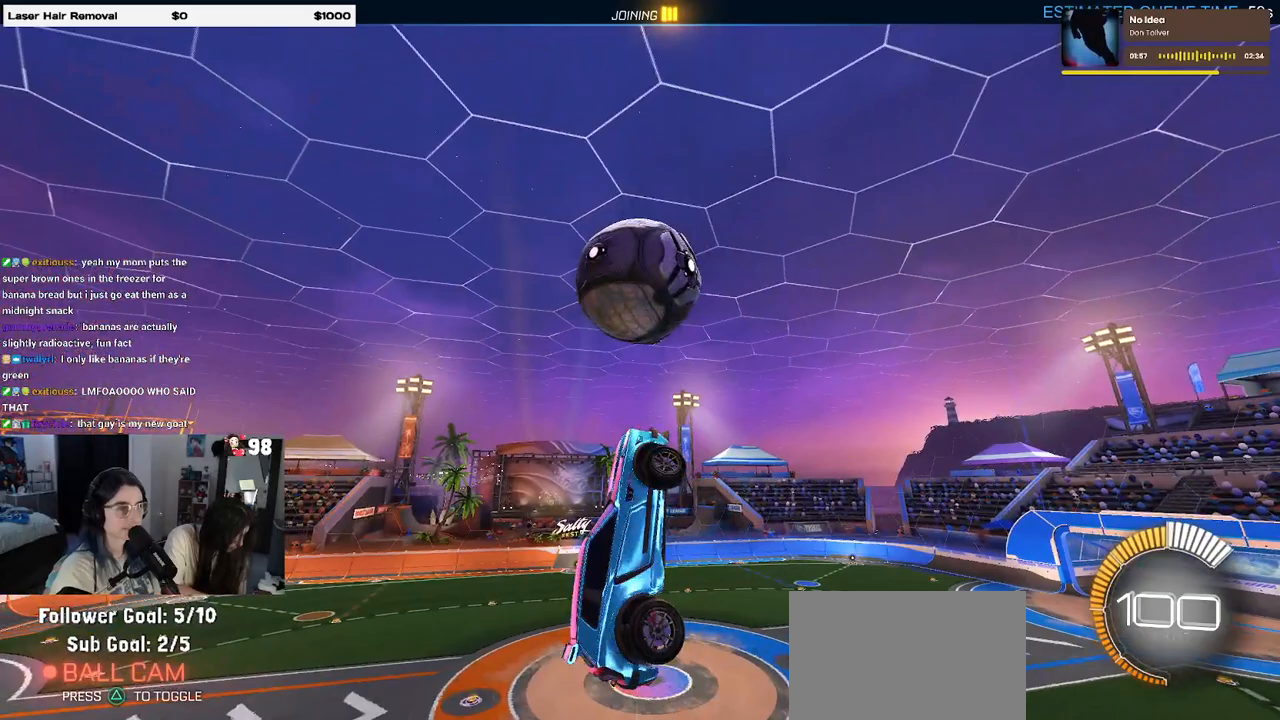
{"buttons": ["R1", "R2"], "left_stick": "down-right", "right_stick": "center", "events": [[150, "R1", "down"], [150, "left_stick", "down"], [183, "L1", "up"], [333, "left_stick", "down-right"]]}
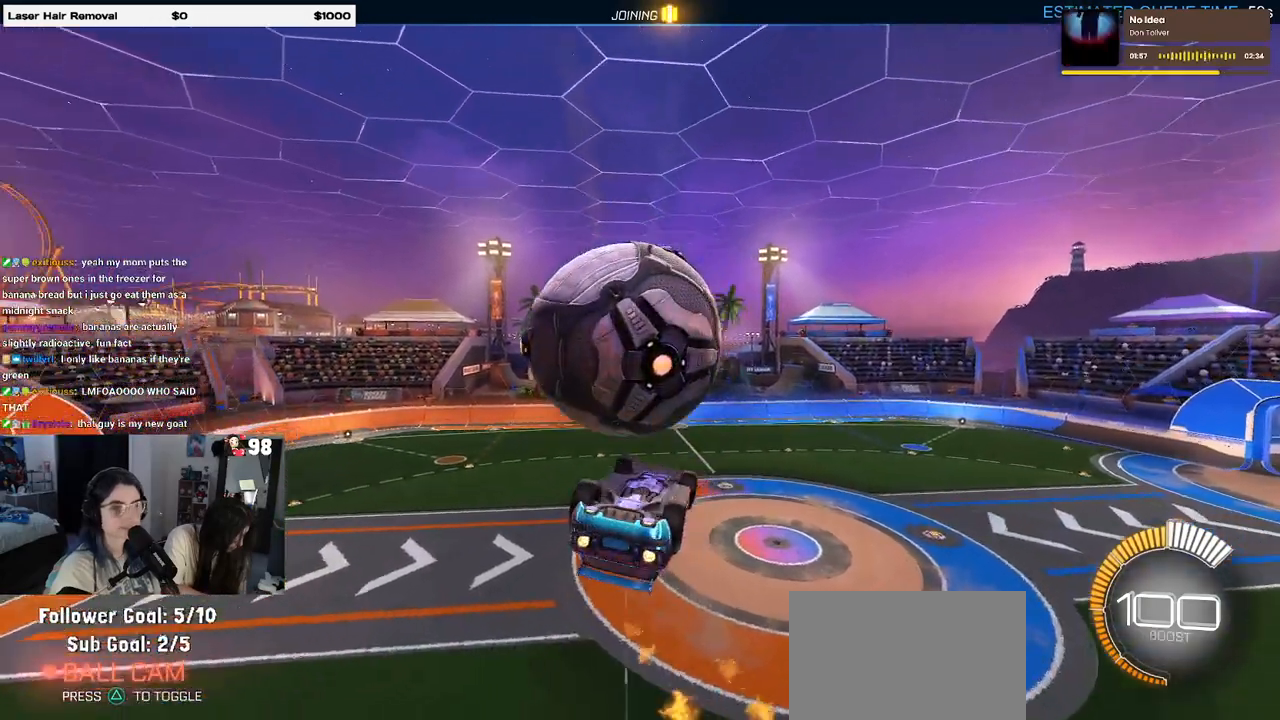
{"buttons": ["R2"], "left_stick": "up-left", "right_stick": "center", "events": [[67, "left_stick", "up-right"], [133, "left_stick", "up-left"], [233, "R1", "up"], [250, "CROSS", "down"], [367, "CROSS", "up"]]}
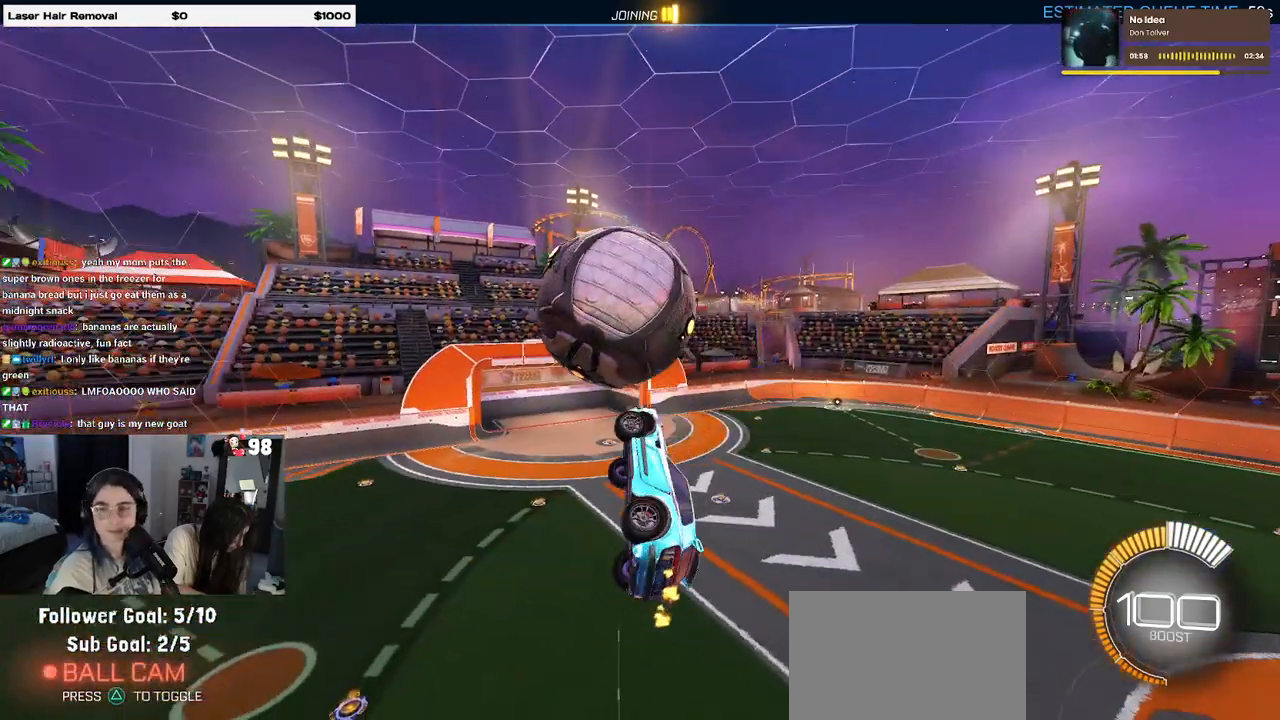
{"buttons": ["SQUARE"], "left_stick": "left", "right_stick": "center", "events": [[400, "SQUARE", "down"], [467, "R2", "up"], [483, "left_stick", "left"]]}
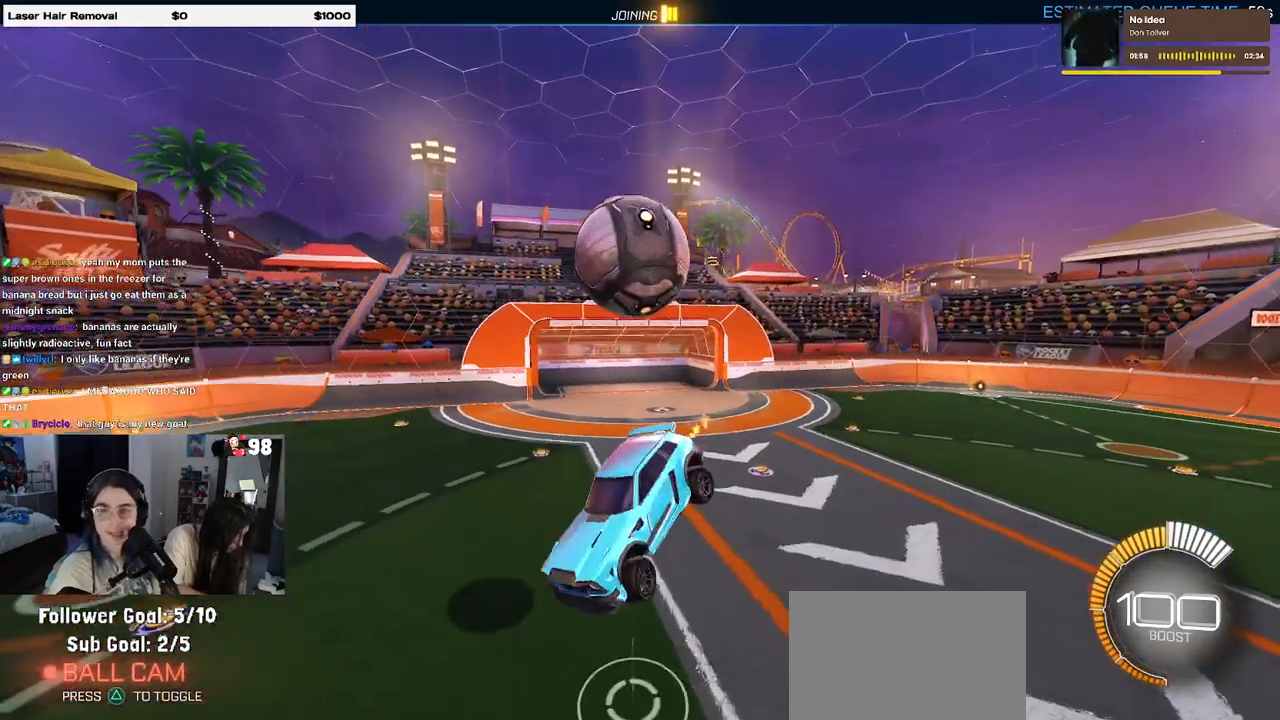
{"buttons": ["SQUARE"], "left_stick": "down", "right_stick": "center", "events": [[83, "left_stick", "down-right"], [267, "left_stick", "down"]]}
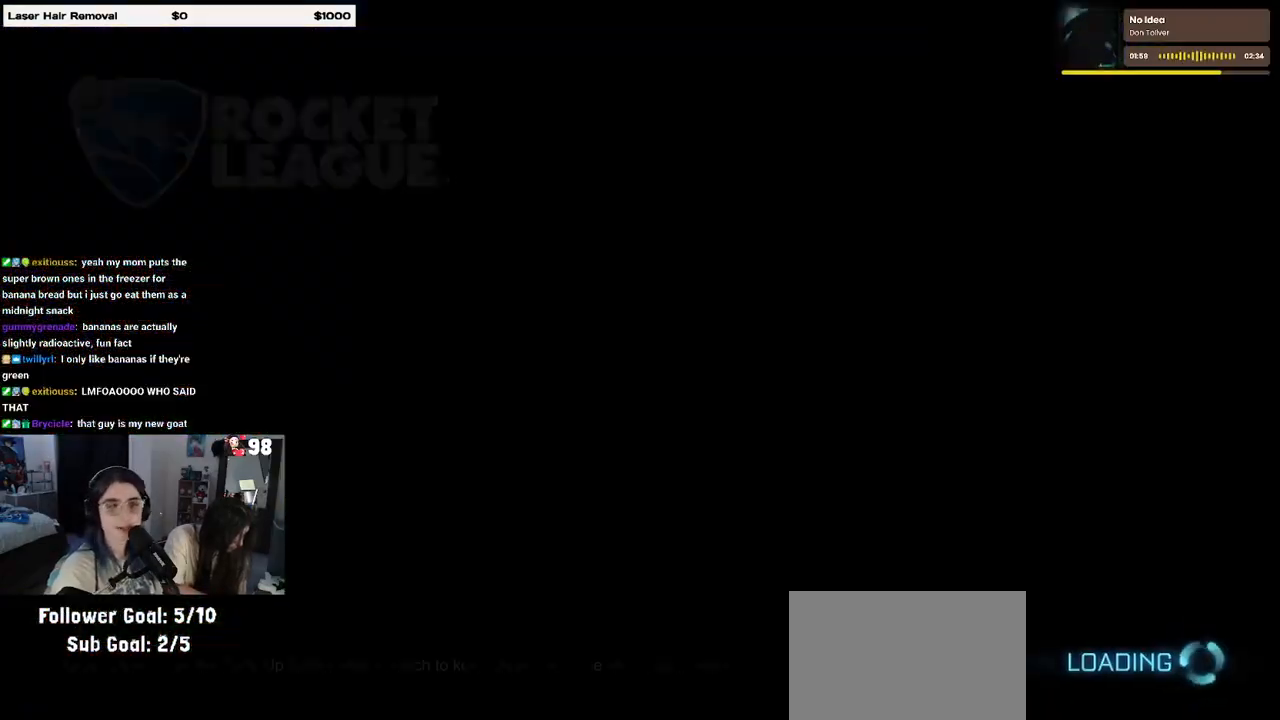
{"buttons": [], "left_stick": "center", "right_stick": "center", "events": [[33, "left_stick", "down-right"], [117, "SQUARE", "up"], [167, "left_stick", "center"]]}
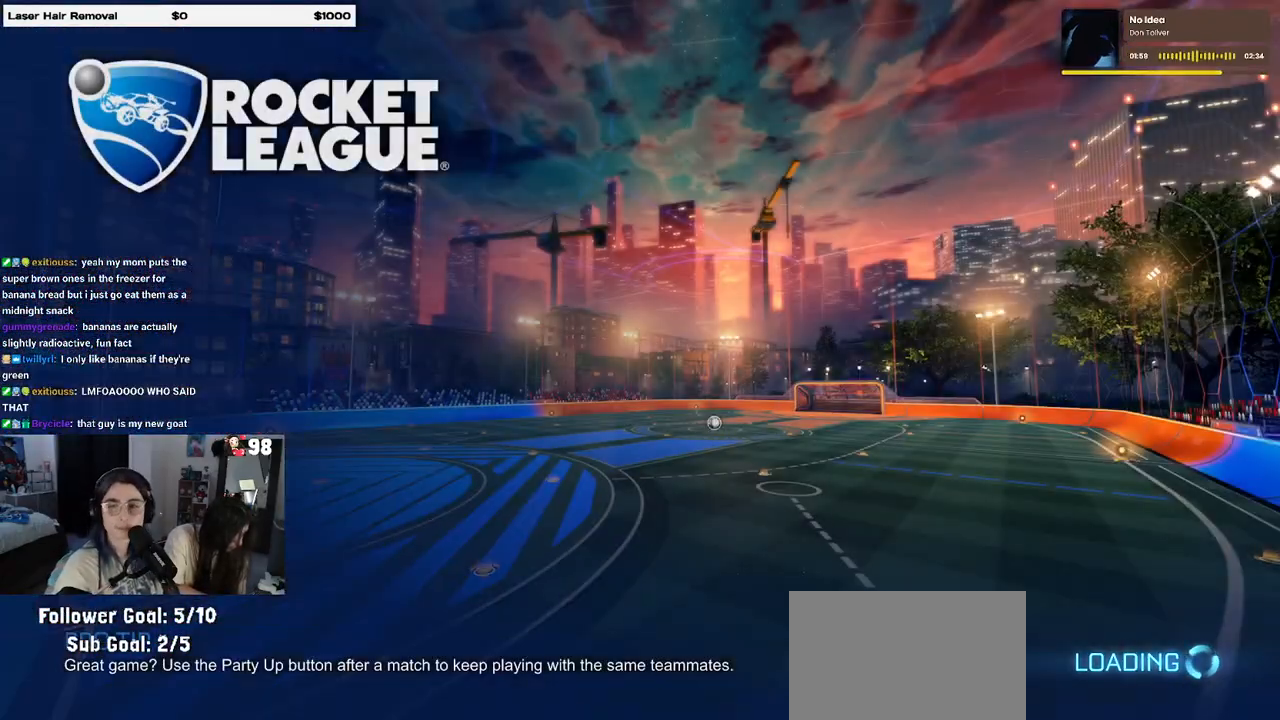
{"buttons": [], "left_stick": "center", "right_stick": "center", "events": []}
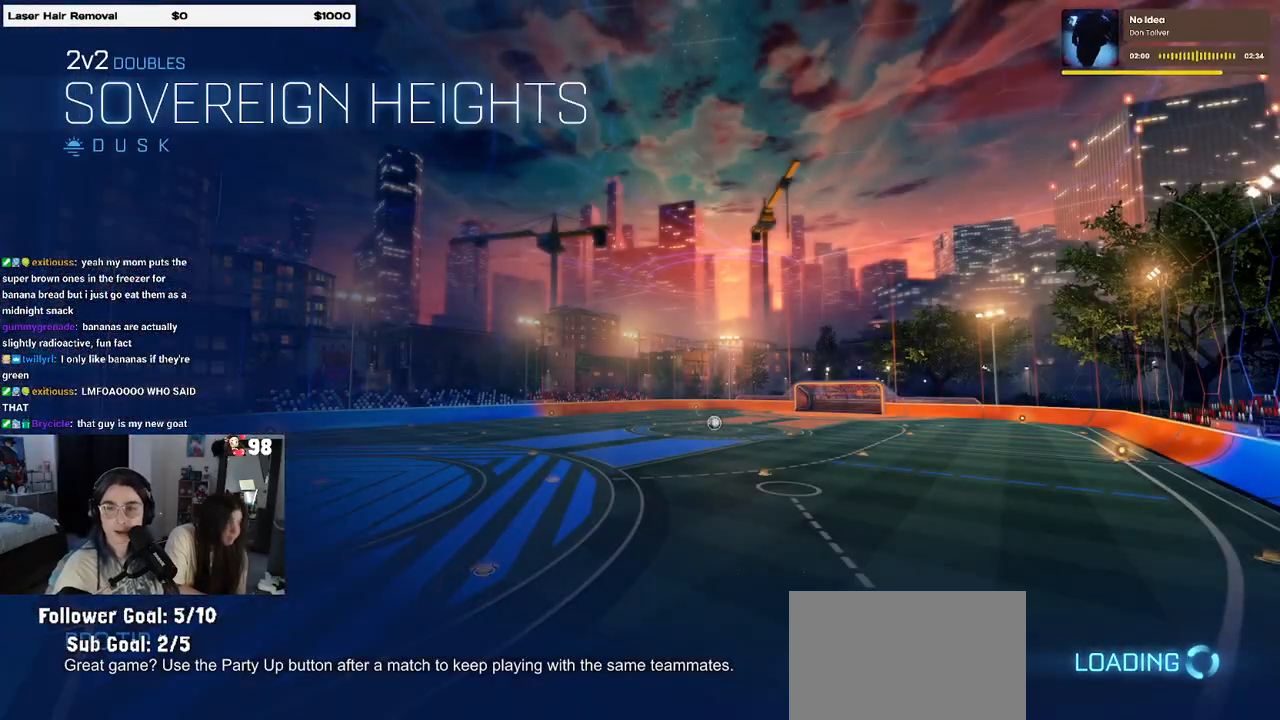
{"buttons": [], "left_stick": "center", "right_stick": "center", "events": []}
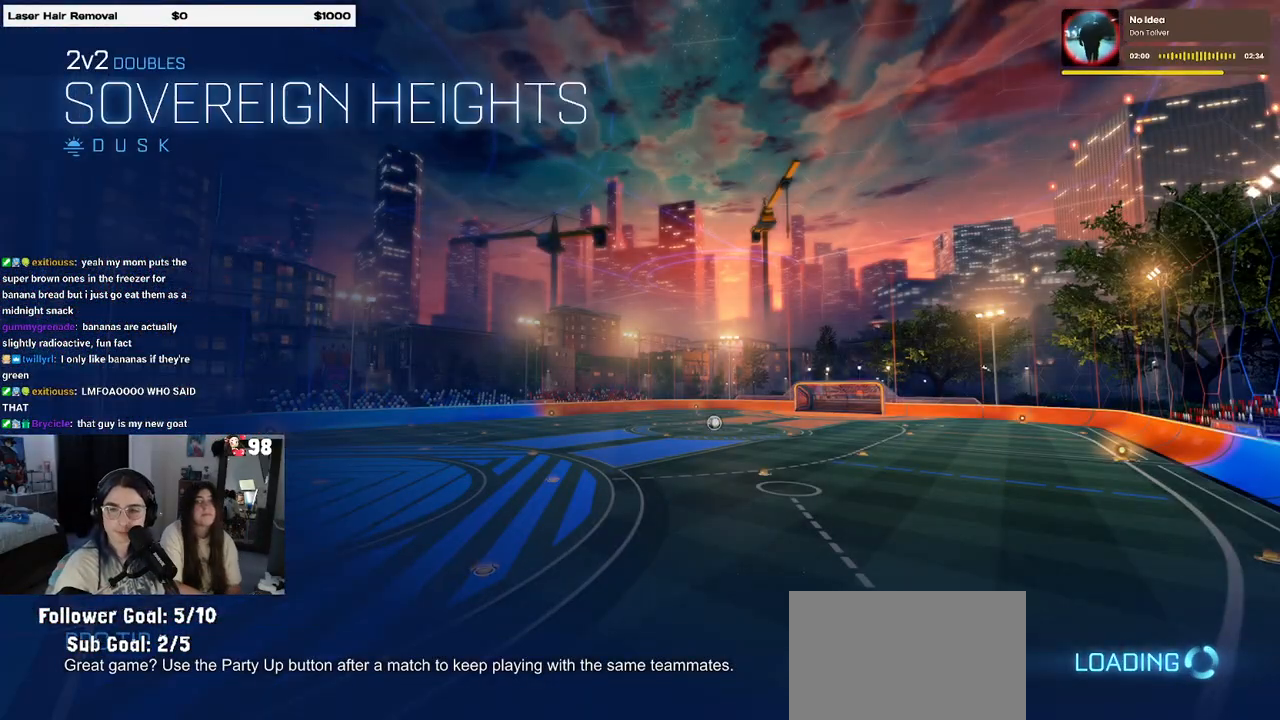
{"buttons": [], "left_stick": "center", "right_stick": "center", "events": []}
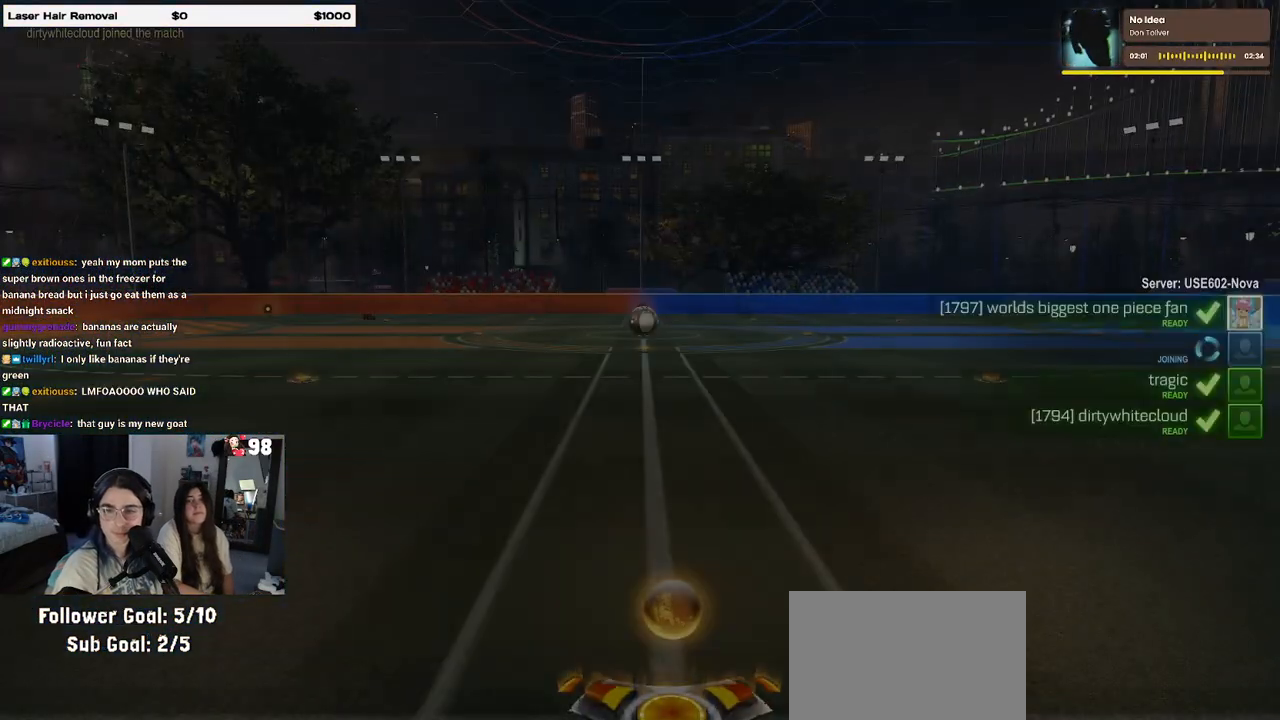
{"buttons": [], "left_stick": "center", "right_stick": "center", "events": []}
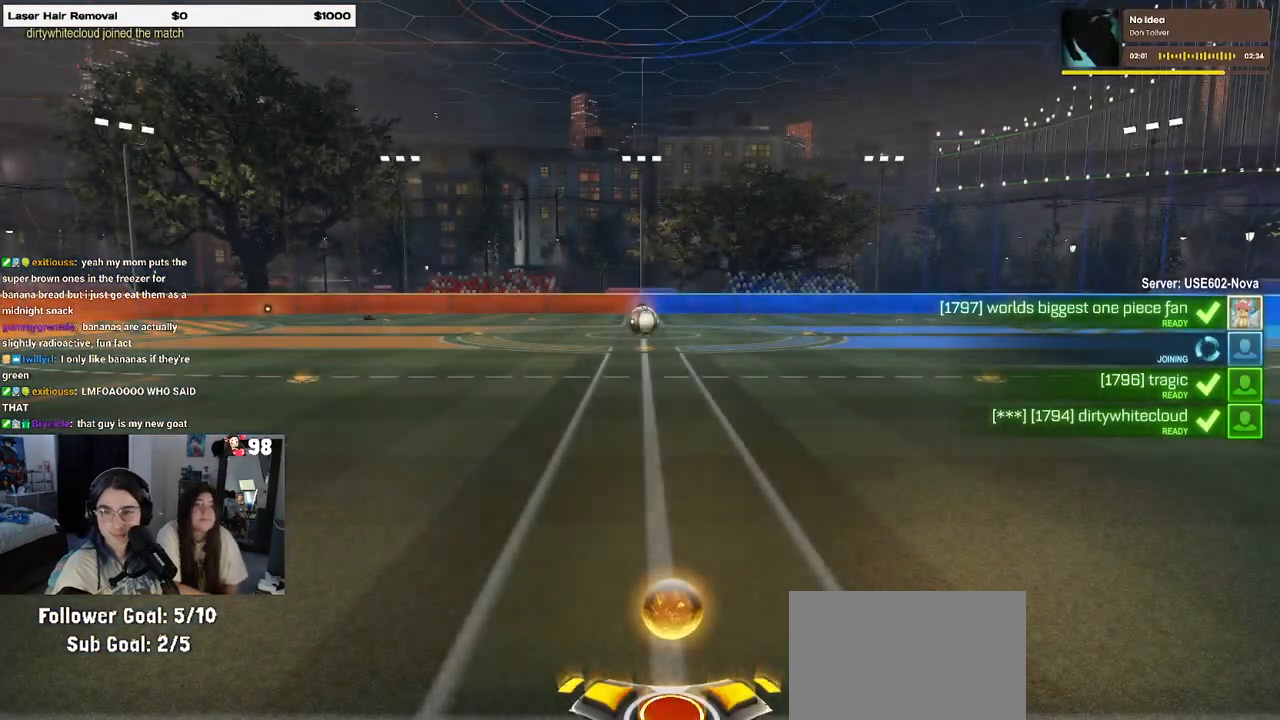
{"buttons": [], "left_stick": "center", "right_stick": "center", "events": []}
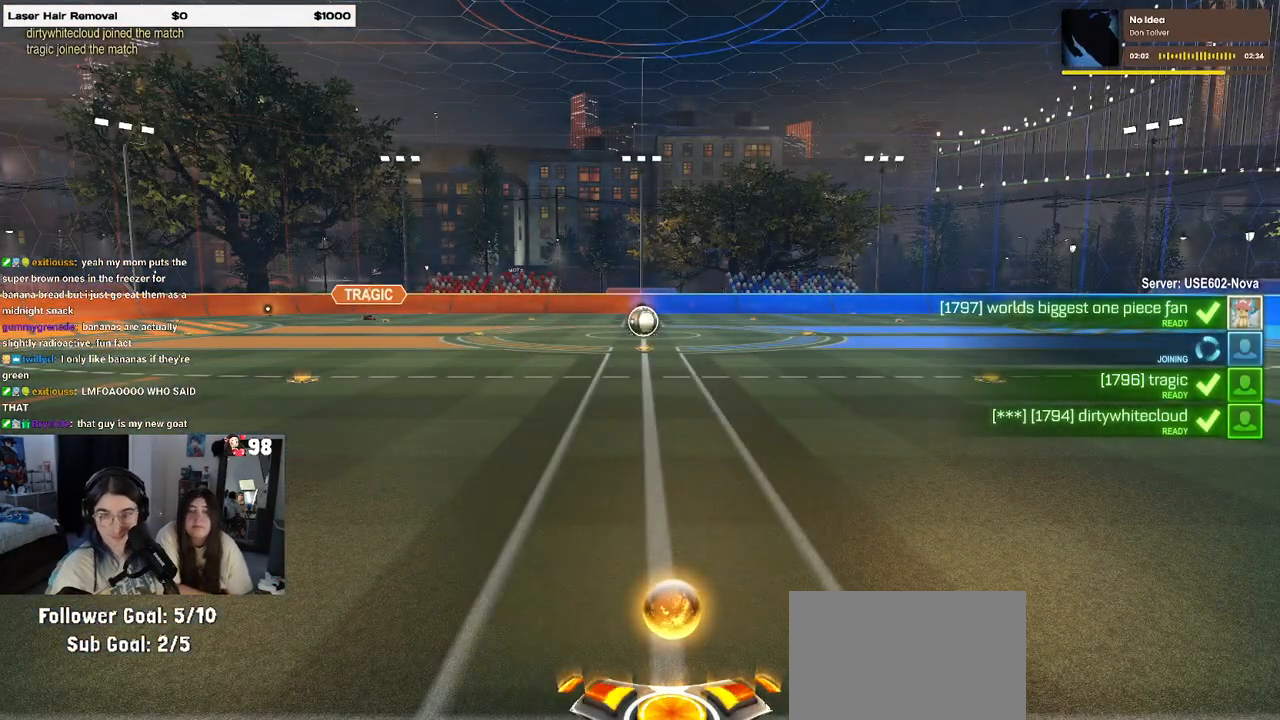
{"buttons": [], "left_stick": "center", "right_stick": "center", "events": [[367, "CROSS", "down"], [483, "CROSS", "up"]]}
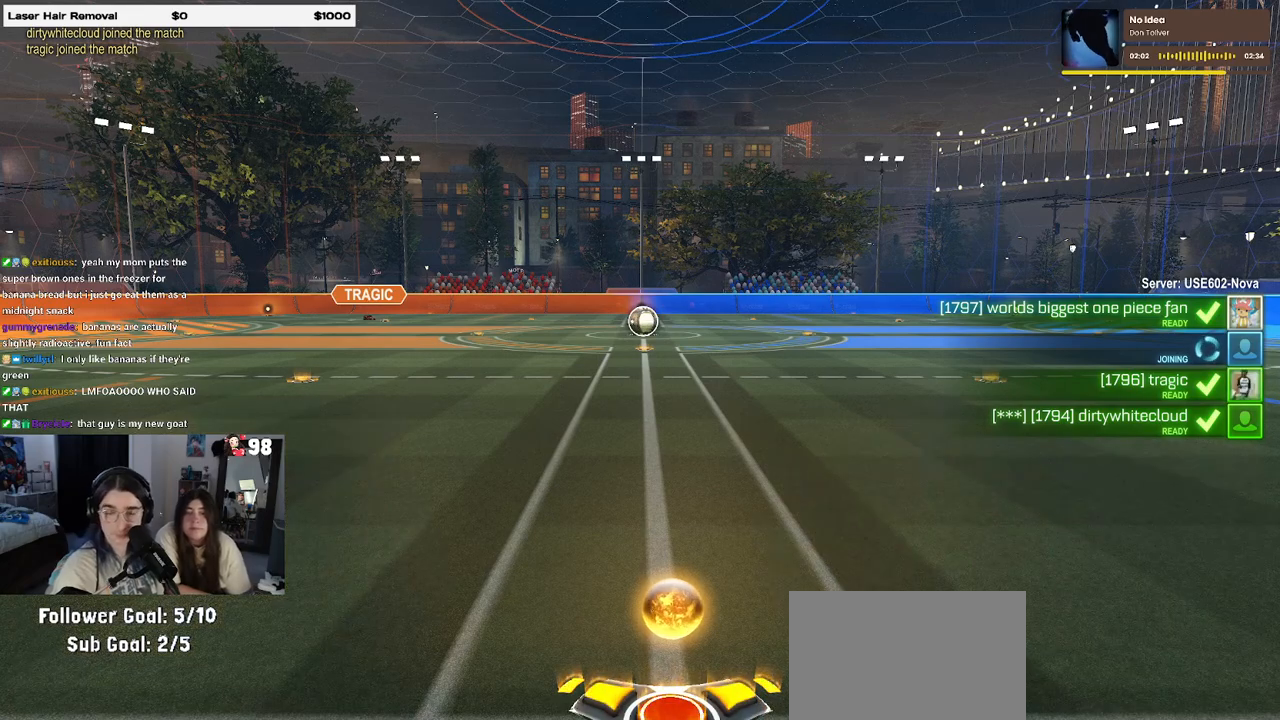
{"buttons": [], "left_stick": "center", "right_stick": "center", "events": [[117, "CROSS", "down"], [233, "CROSS", "up"], [333, "CROSS", "down"], [450, "CROSS", "up"]]}
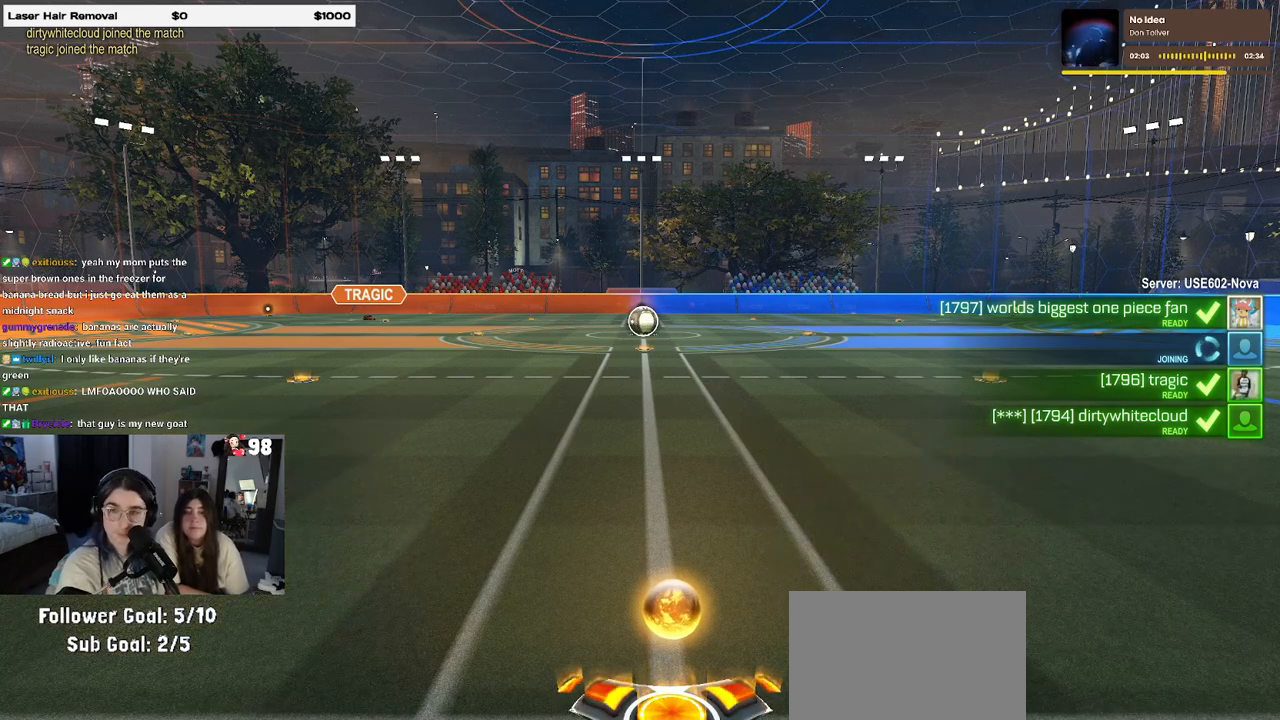
{"buttons": ["CROSS"], "left_stick": "center", "right_stick": "center", "events": [[50, "CROSS", "down"], [183, "CROSS", "up"], [250, "CROSS", "down"], [367, "CROSS", "up"], [483, "CROSS", "down"]]}
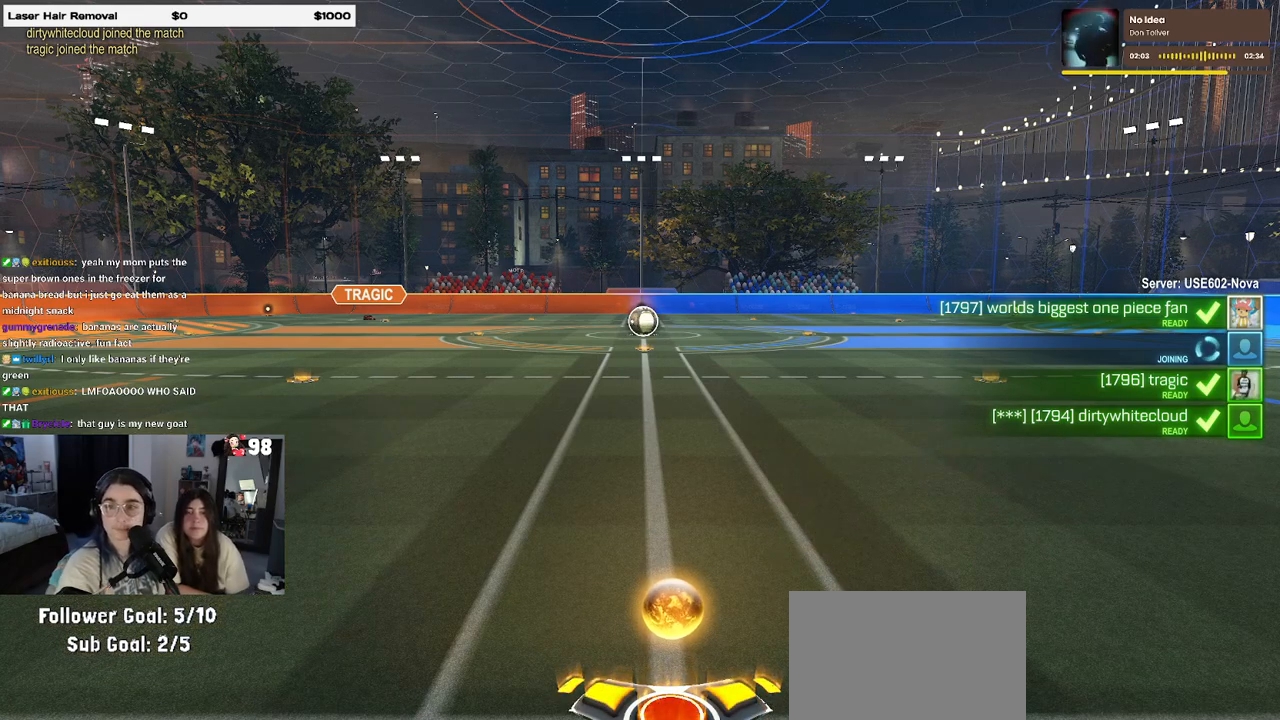
{"buttons": [], "left_stick": "center", "right_stick": "center", "events": [[67, "CROSS", "up"]]}
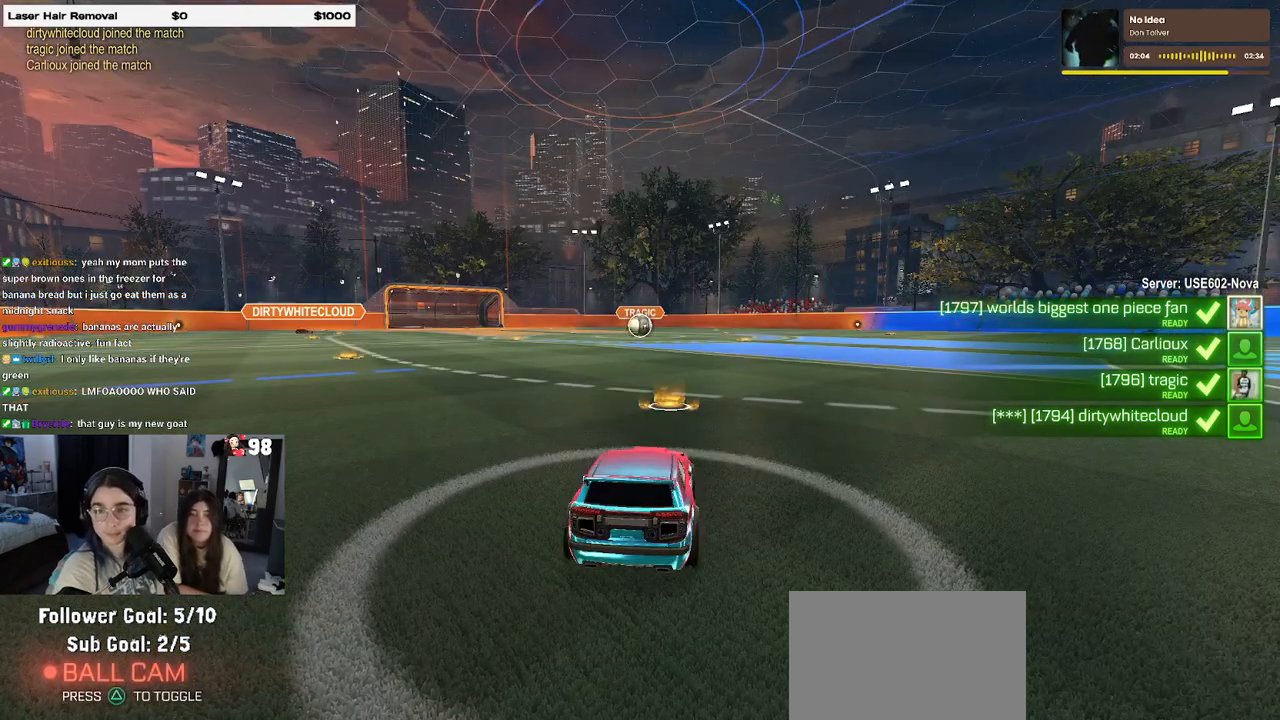
{"buttons": [], "left_stick": "center", "right_stick": "center", "events": []}
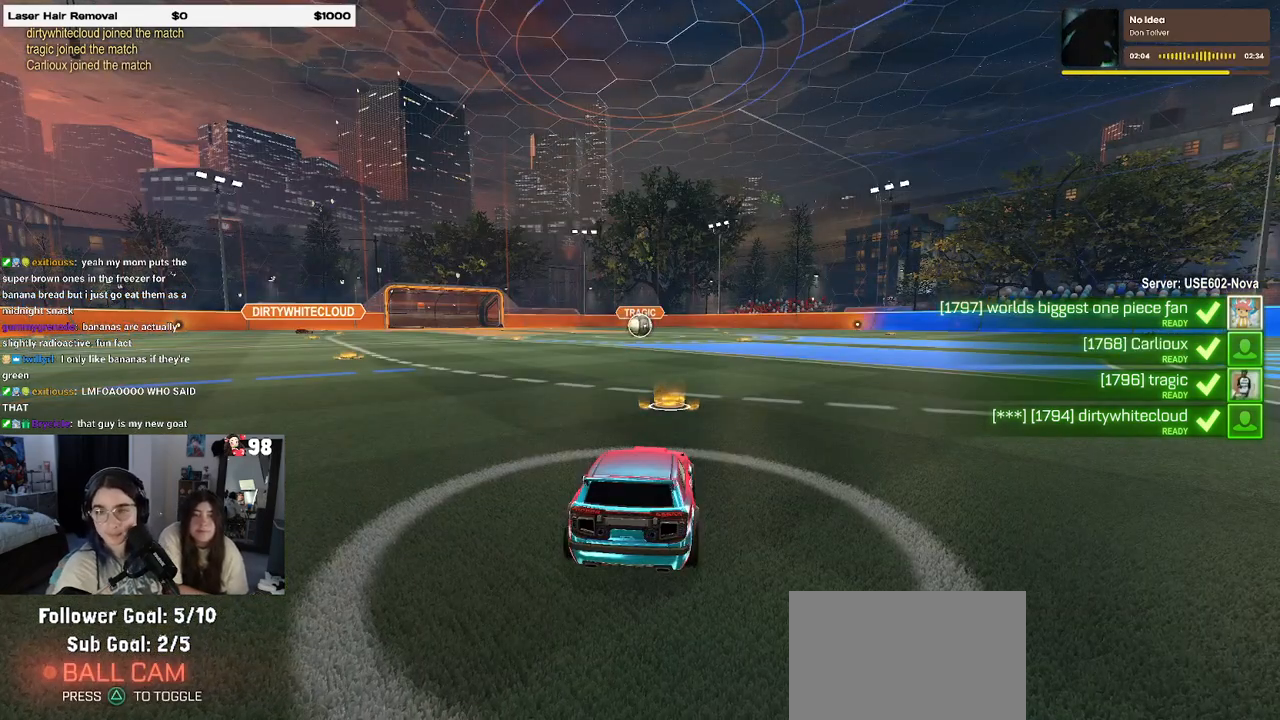
{"buttons": ["CROSS"], "left_stick": "center", "right_stick": "center", "events": [[167, "CROSS", "down"], [300, "CROSS", "up"], [467, "CROSS", "down"]]}
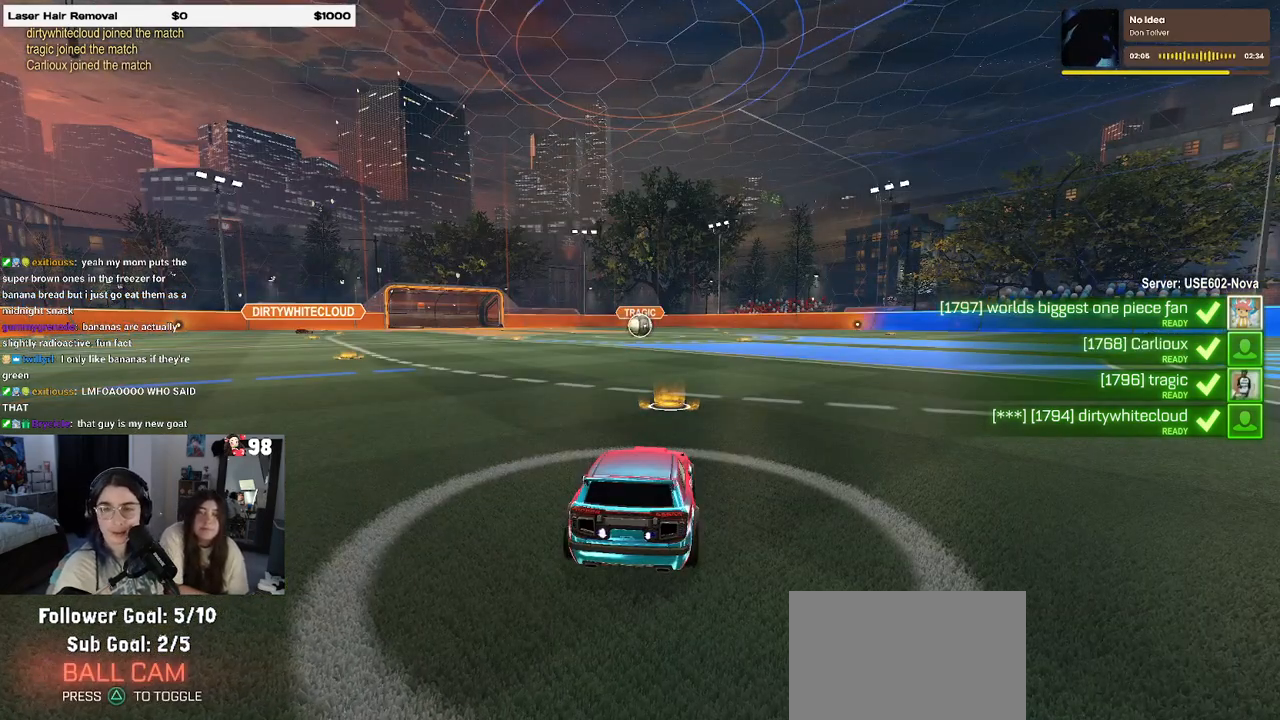
{"buttons": [], "left_stick": "center", "right_stick": "center", "events": [[83, "CROSS", "up"], [167, "CROSS", "down"], [283, "CROSS", "up"], [383, "CROSS", "down"], [500, "CROSS", "up"]]}
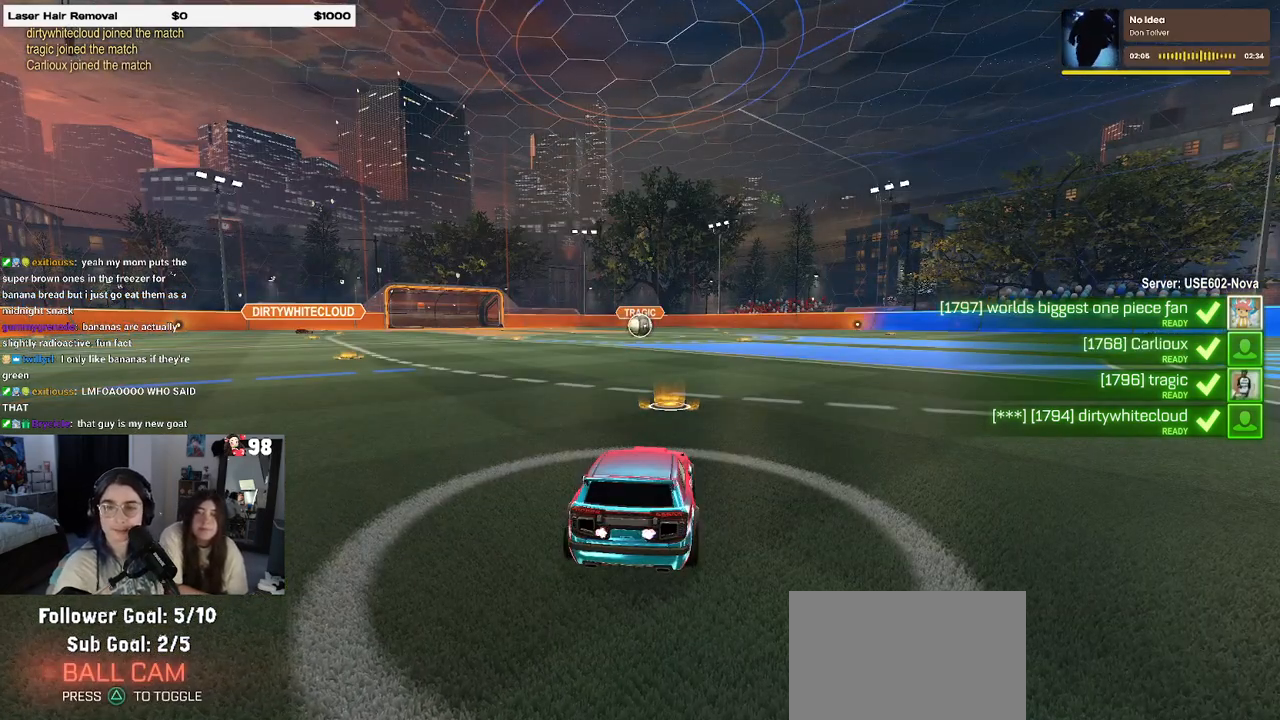
{"buttons": [], "left_stick": "center", "right_stick": "center", "events": [[83, "CROSS", "down"], [200, "CROSS", "up"], [300, "CROSS", "down"], [450, "CROSS", "up"]]}
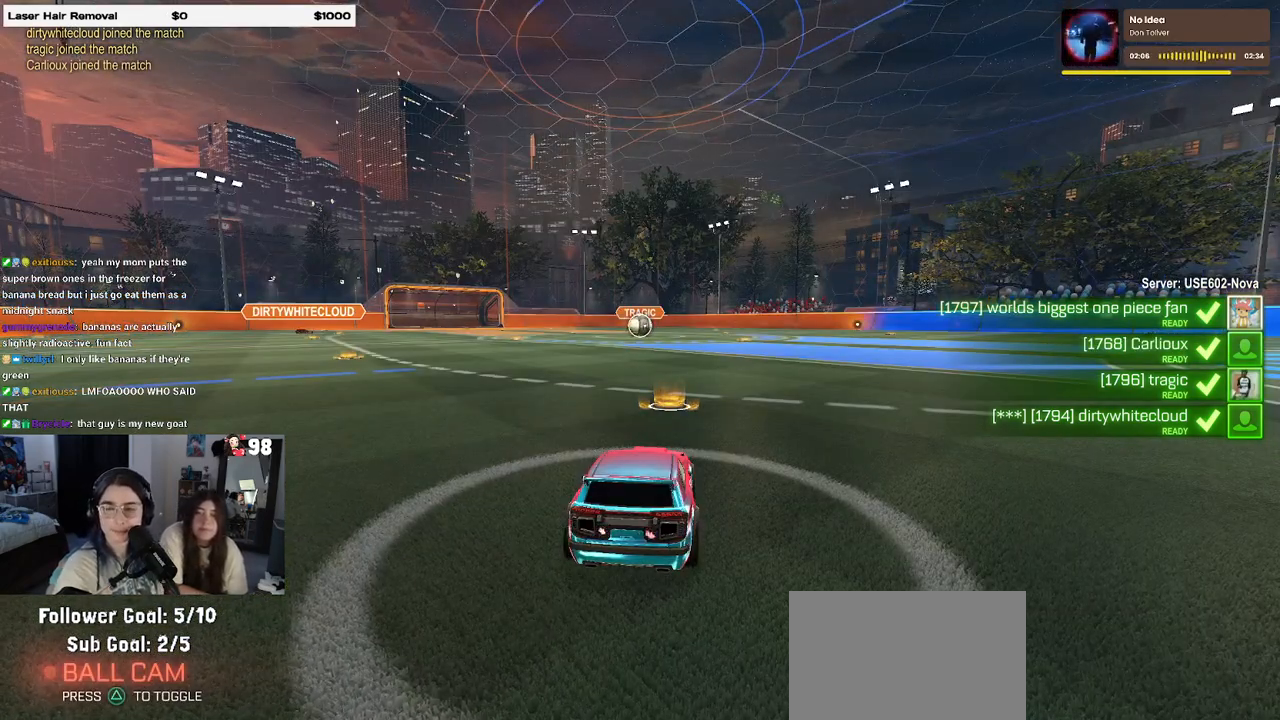
{"buttons": [], "left_stick": "center", "right_stick": "center", "events": []}
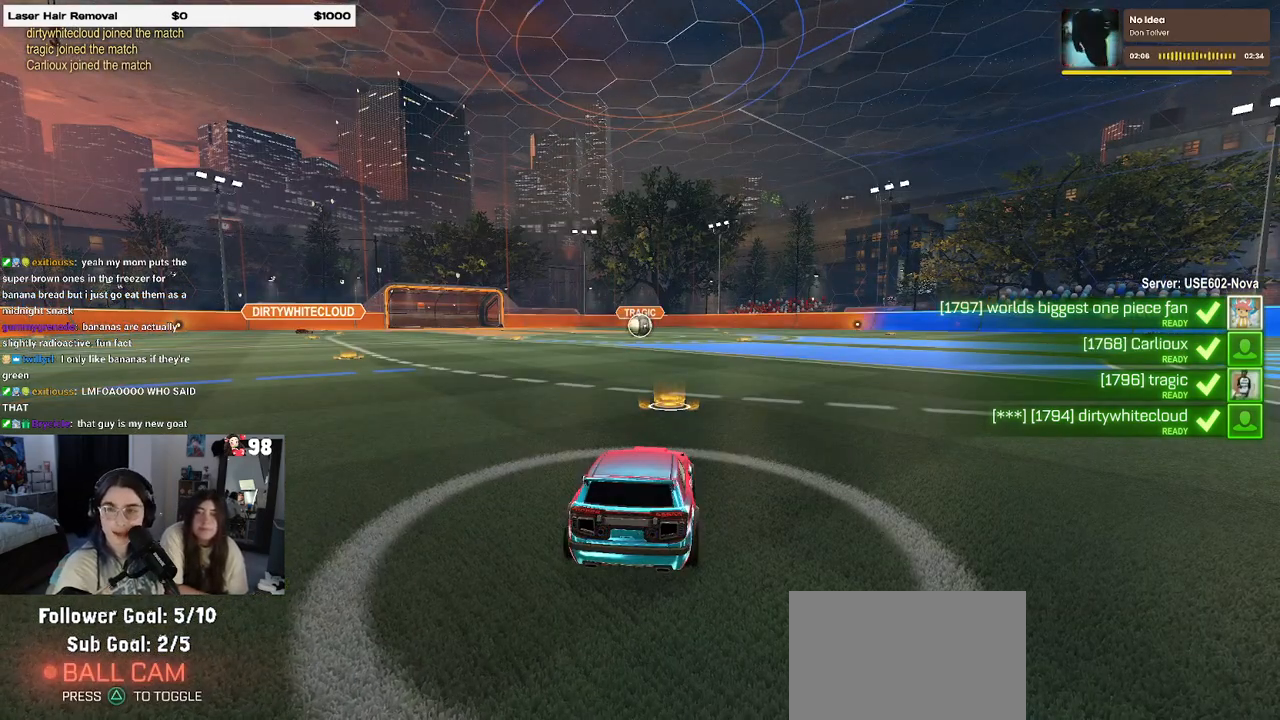
{"buttons": ["R2"], "left_stick": "center", "right_stick": "center", "events": [[250, "R2", "down"]]}
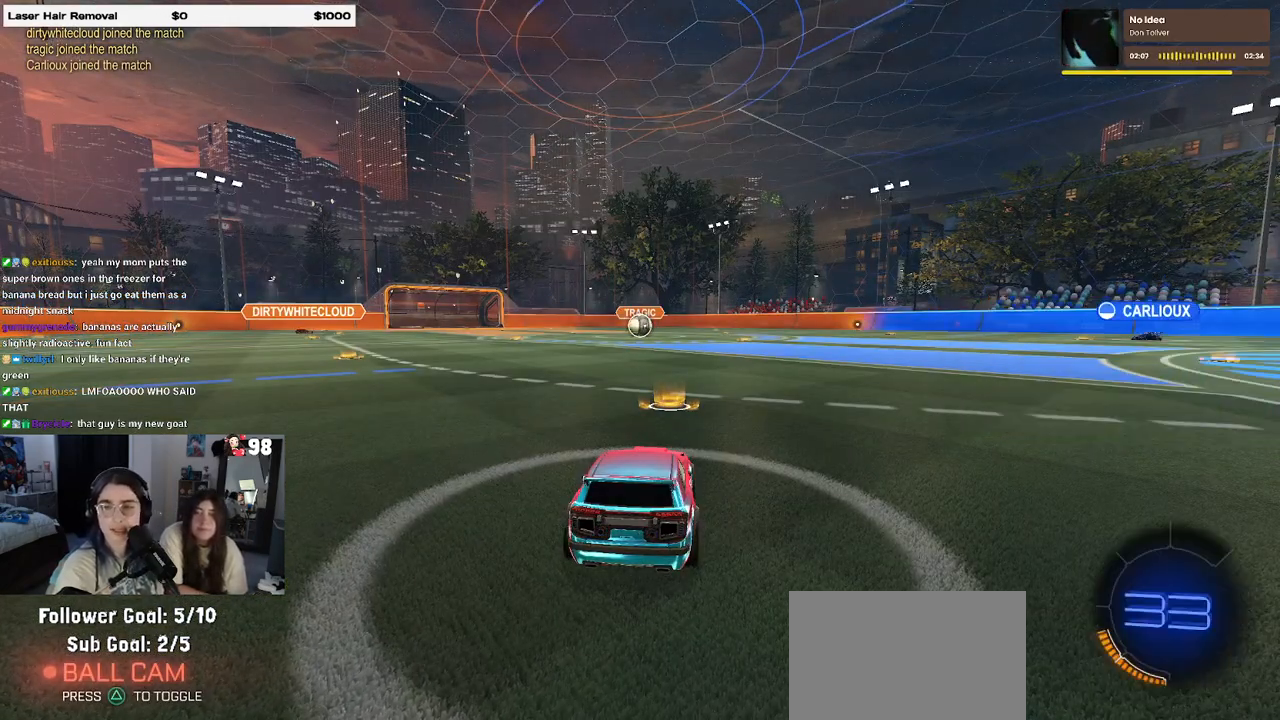
{"buttons": ["R2"], "left_stick": "center", "right_stick": "center", "events": []}
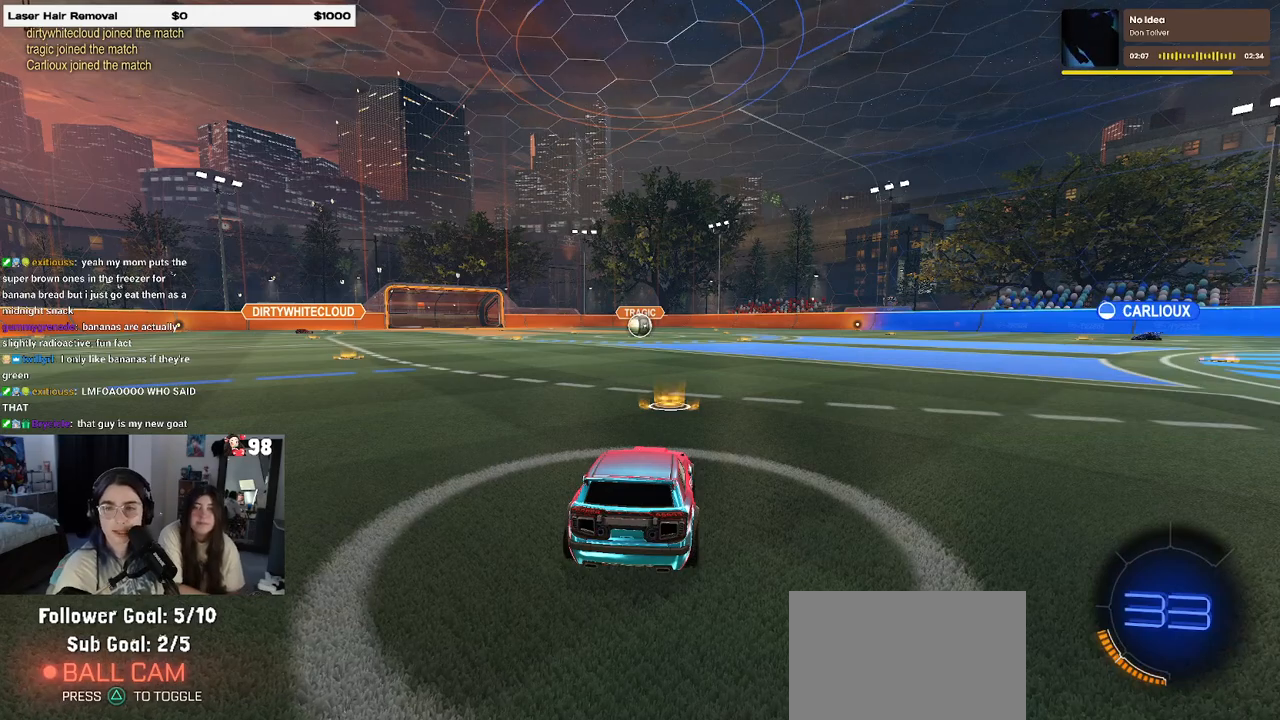
{"buttons": ["R2"], "left_stick": "center", "right_stick": "center", "events": []}
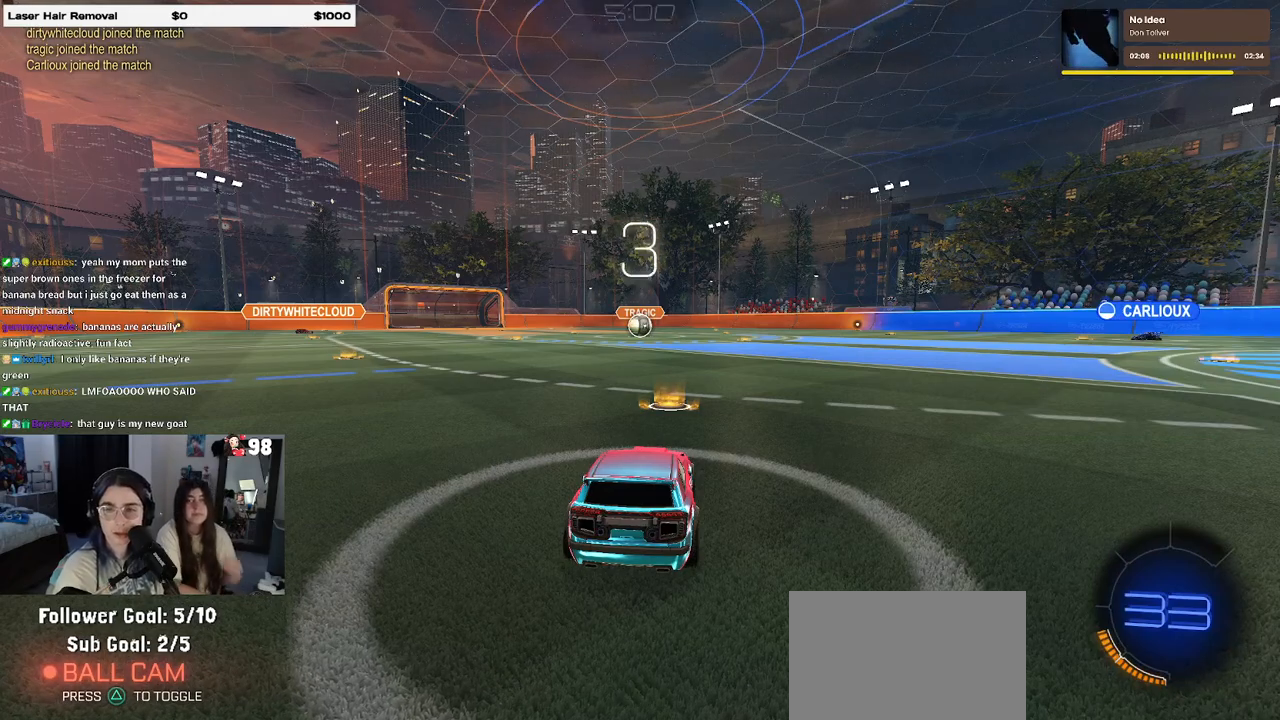
{"buttons": ["R2"], "left_stick": "center", "right_stick": "center", "events": []}
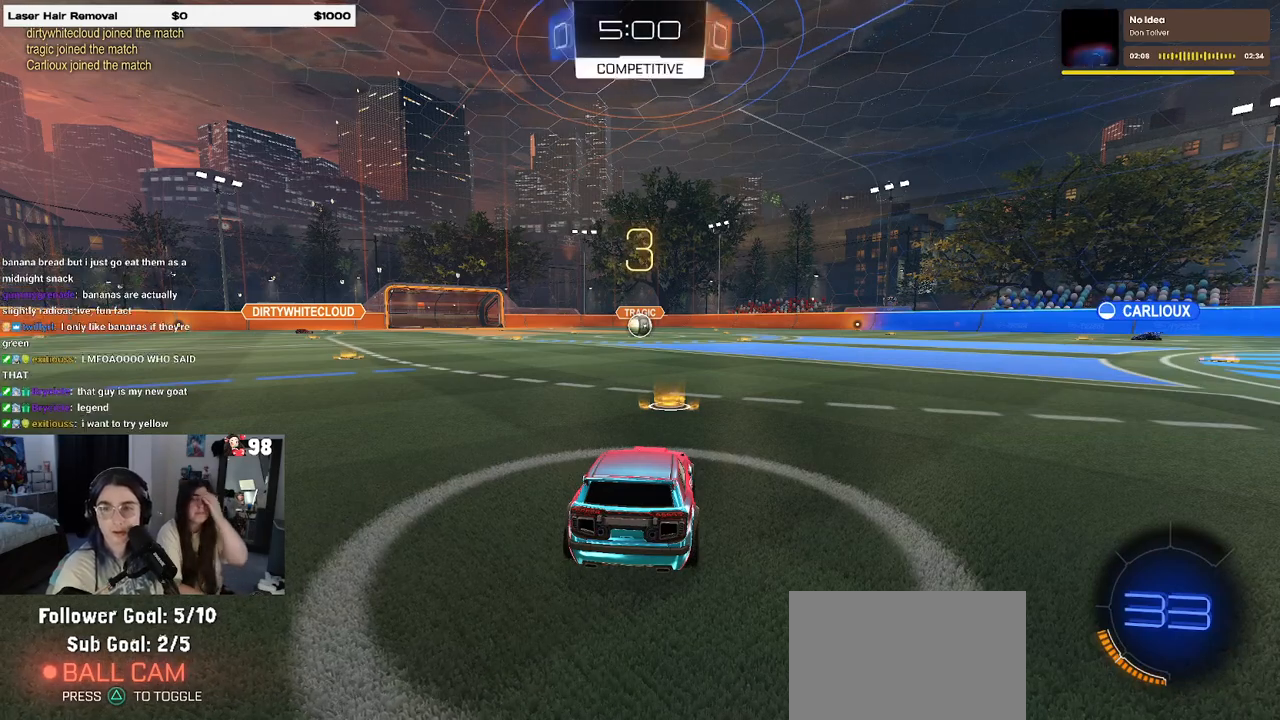
{"buttons": ["TRIANGLE", "R2"], "left_stick": "center", "right_stick": "center", "events": [[200, "TRIANGLE", "down"], [350, "TRIANGLE", "up"], [433, "TRIANGLE", "down"]]}
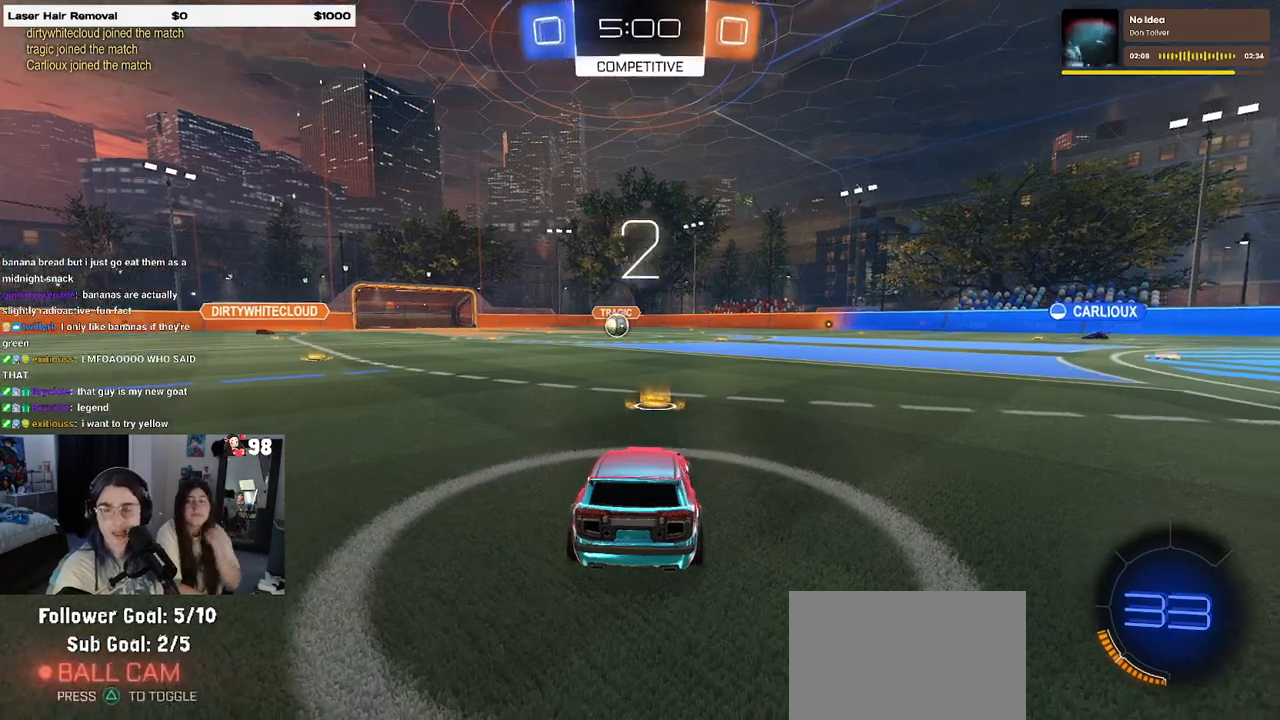
{"buttons": ["TRIANGLE", "R2"], "left_stick": "center", "right_stick": "center", "events": [[100, "TRIANGLE", "up"], [367, "TRIANGLE", "down"]]}